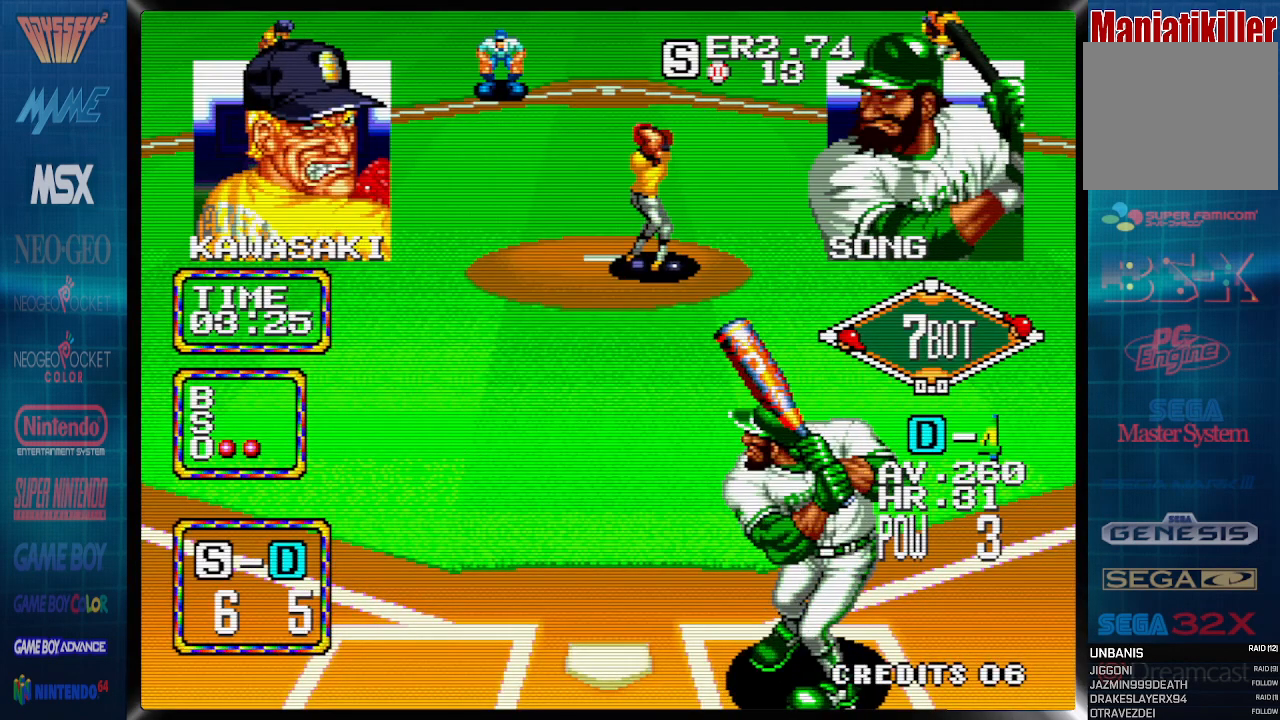
Gameplay with a controller (PlayStation layout); each line is a JSON object with the inputs held at the frame after it. "events" lists button and stick changes between this image and that frame as [ms after this image, input, new state], when the widget could be followed in between. Not read: DPAD_DOWN DPAD_LEFT left_stick right_stick.
{"buttons": ["CROSS"], "events": []}
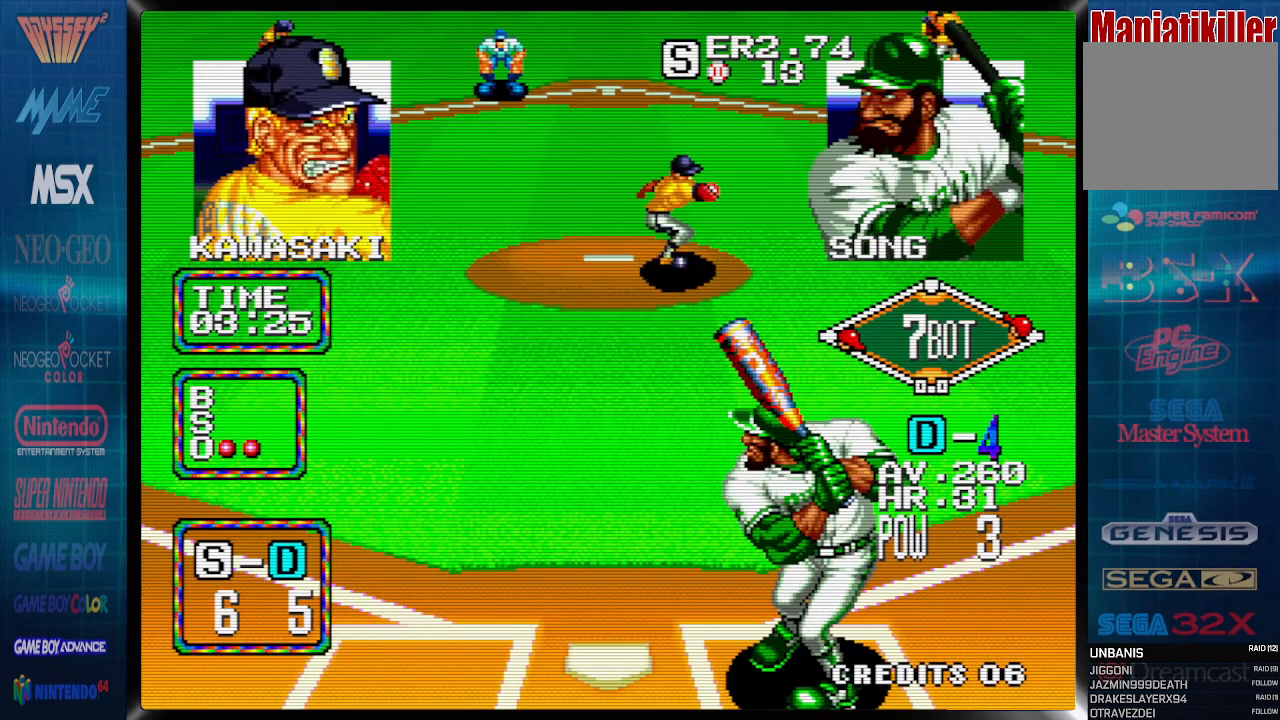
{"buttons": [], "events": [[250, "CROSS", "up"]]}
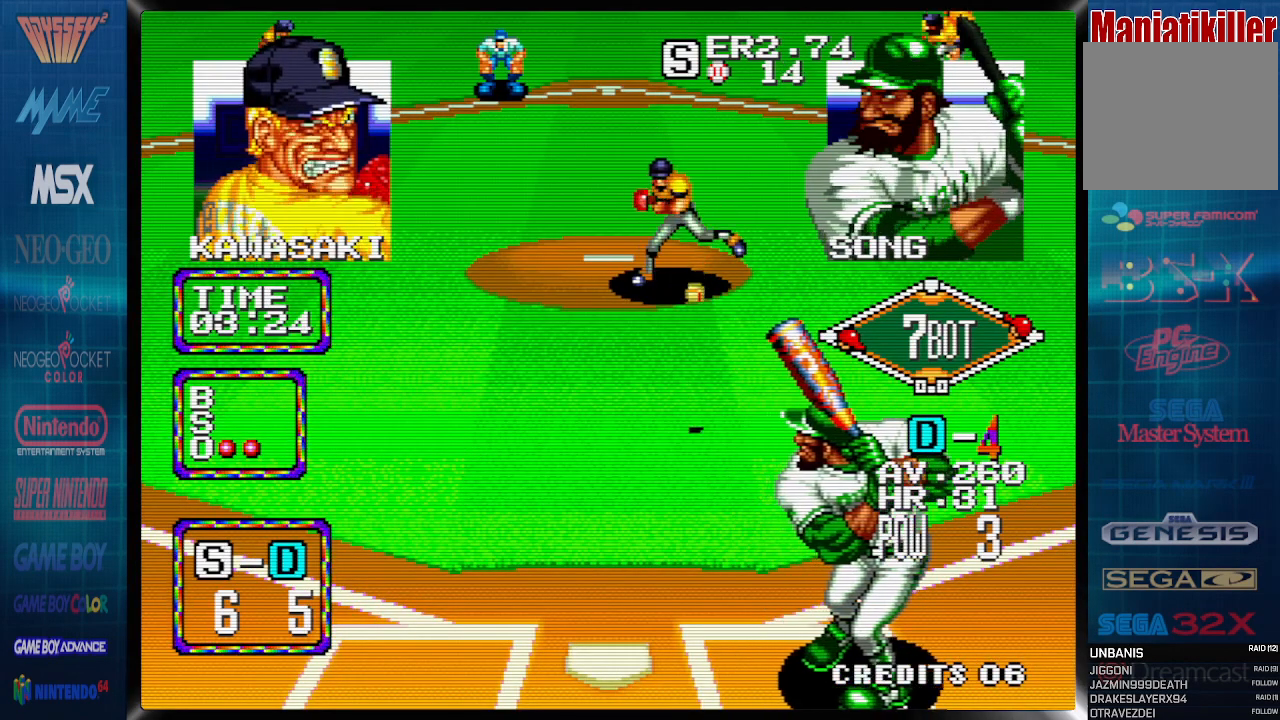
{"buttons": [], "events": []}
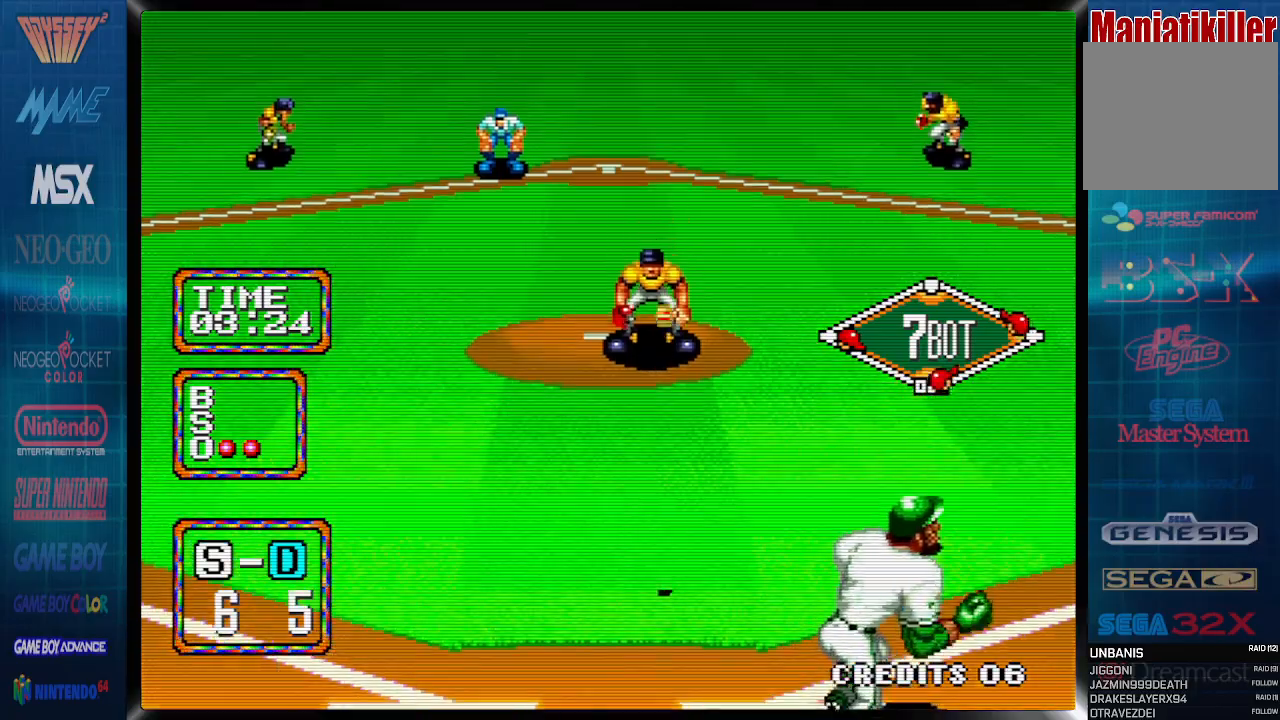
{"buttons": [], "events": []}
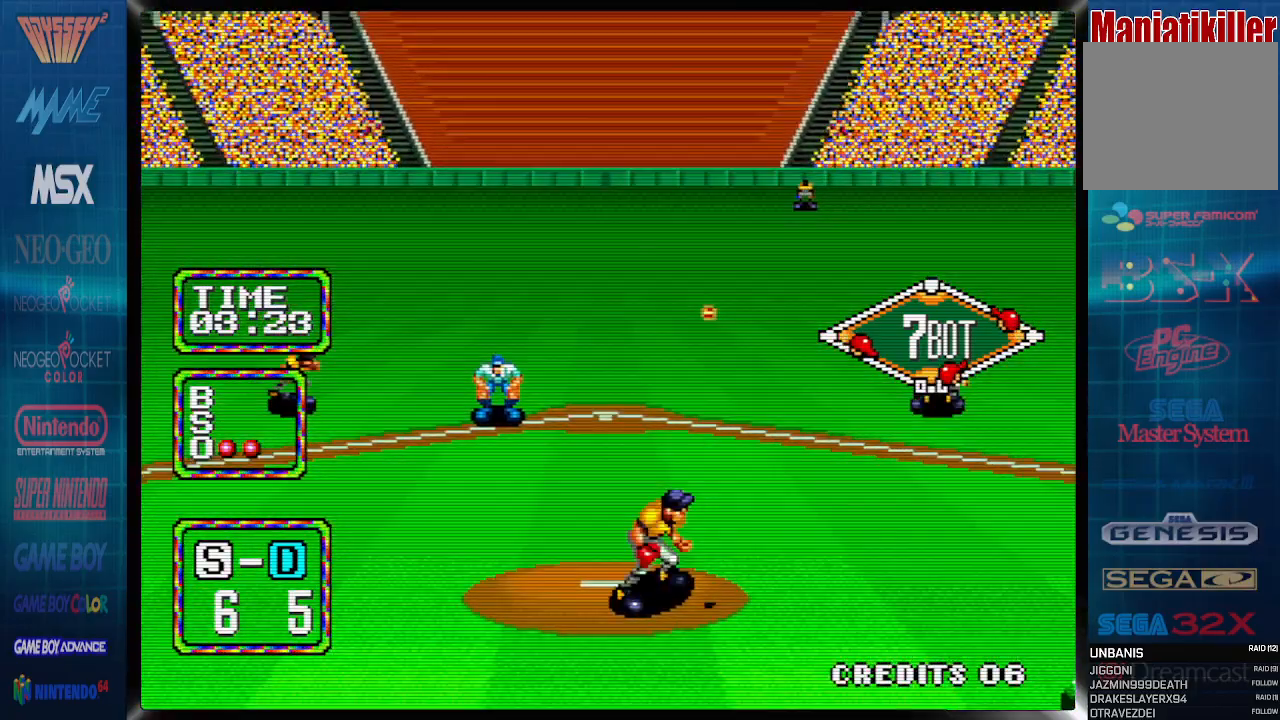
{"buttons": [], "events": []}
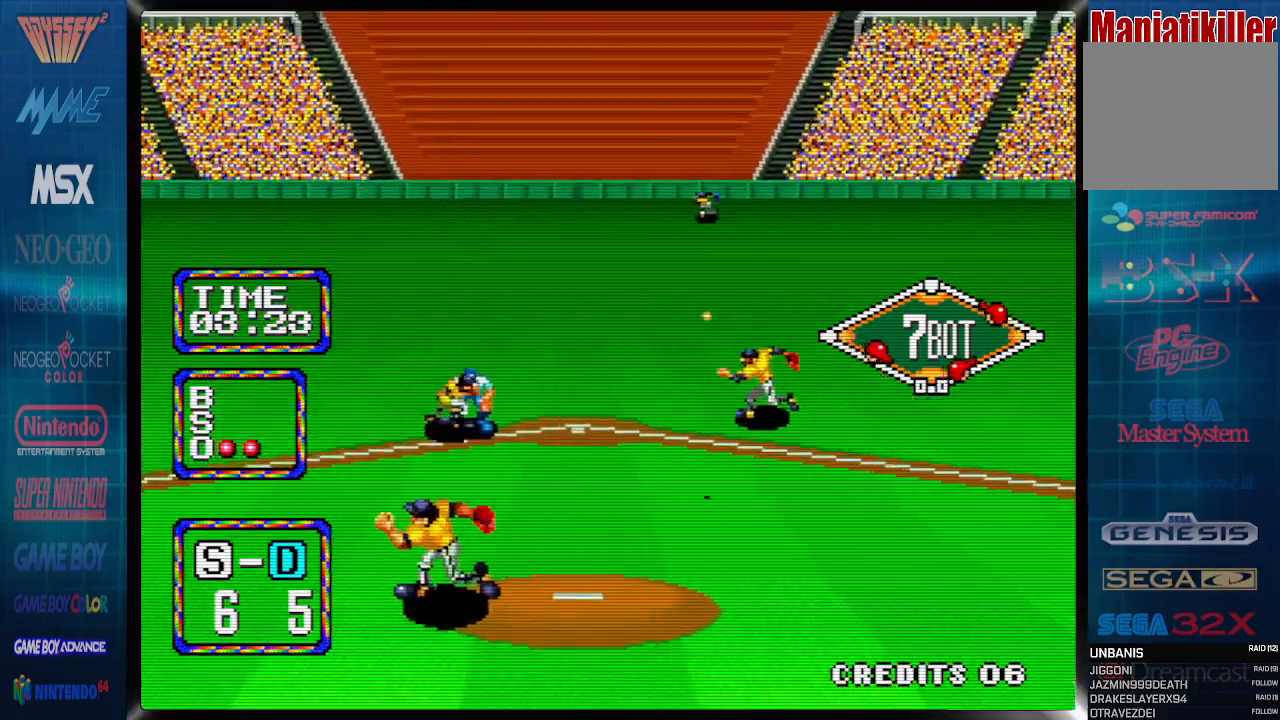
{"buttons": ["CROSS"], "events": [[233, "CROSS", "down"]]}
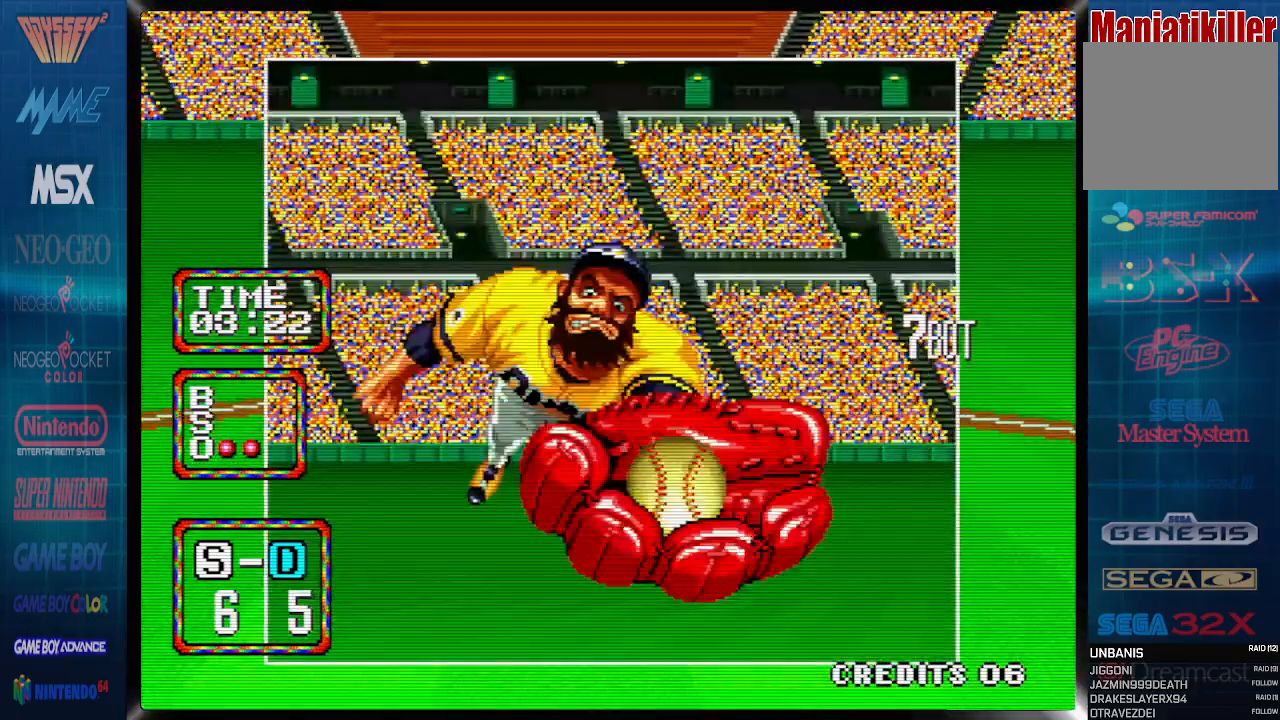
{"buttons": [], "events": [[117, "CROSS", "up"]]}
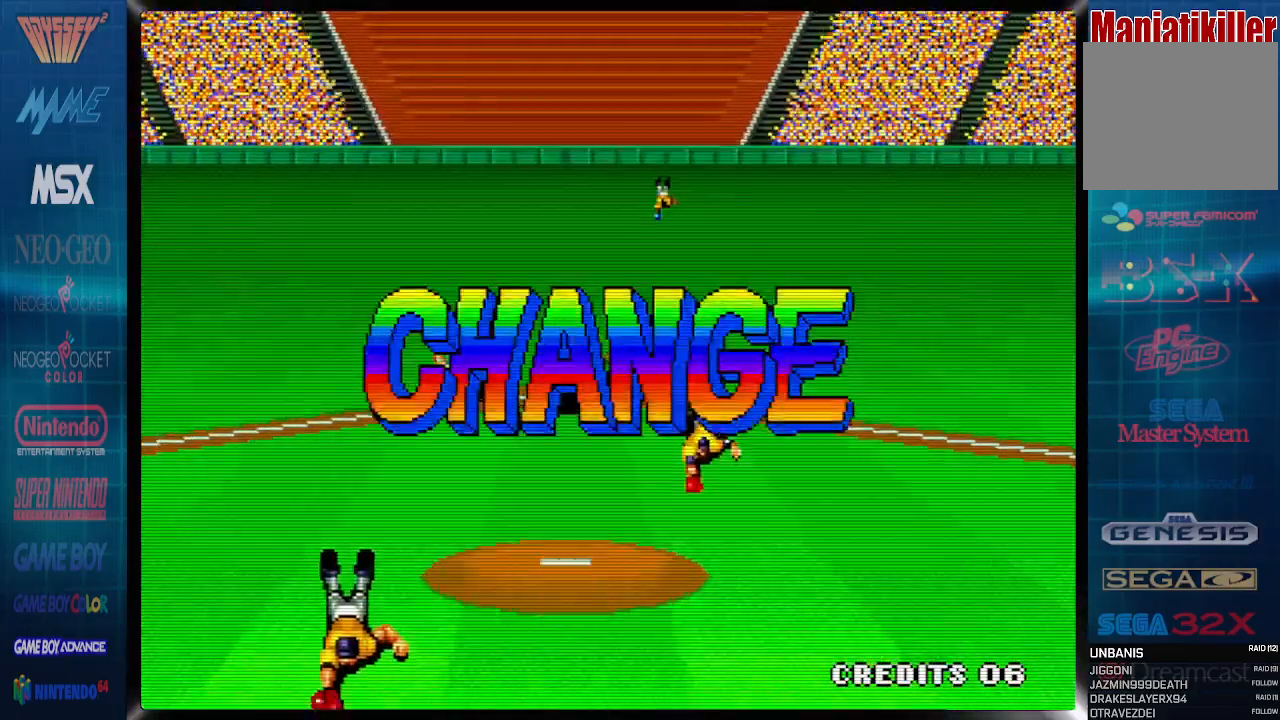
{"buttons": [], "events": []}
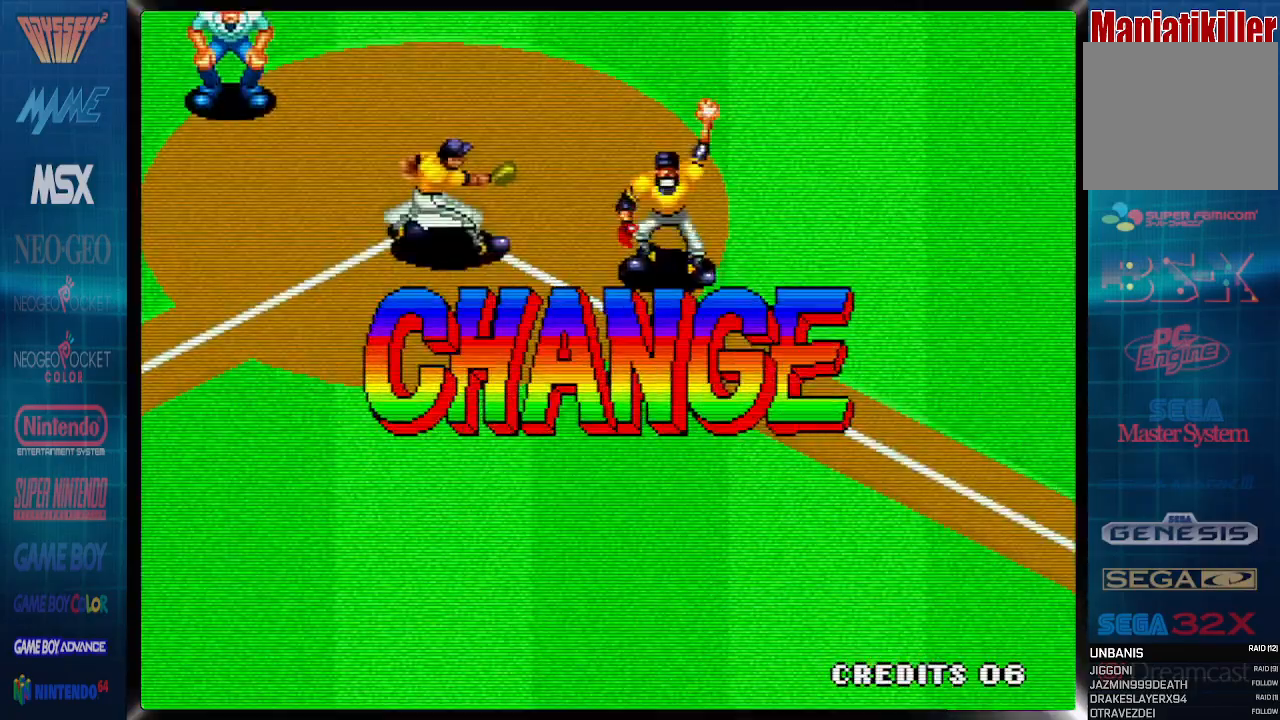
{"buttons": [], "events": []}
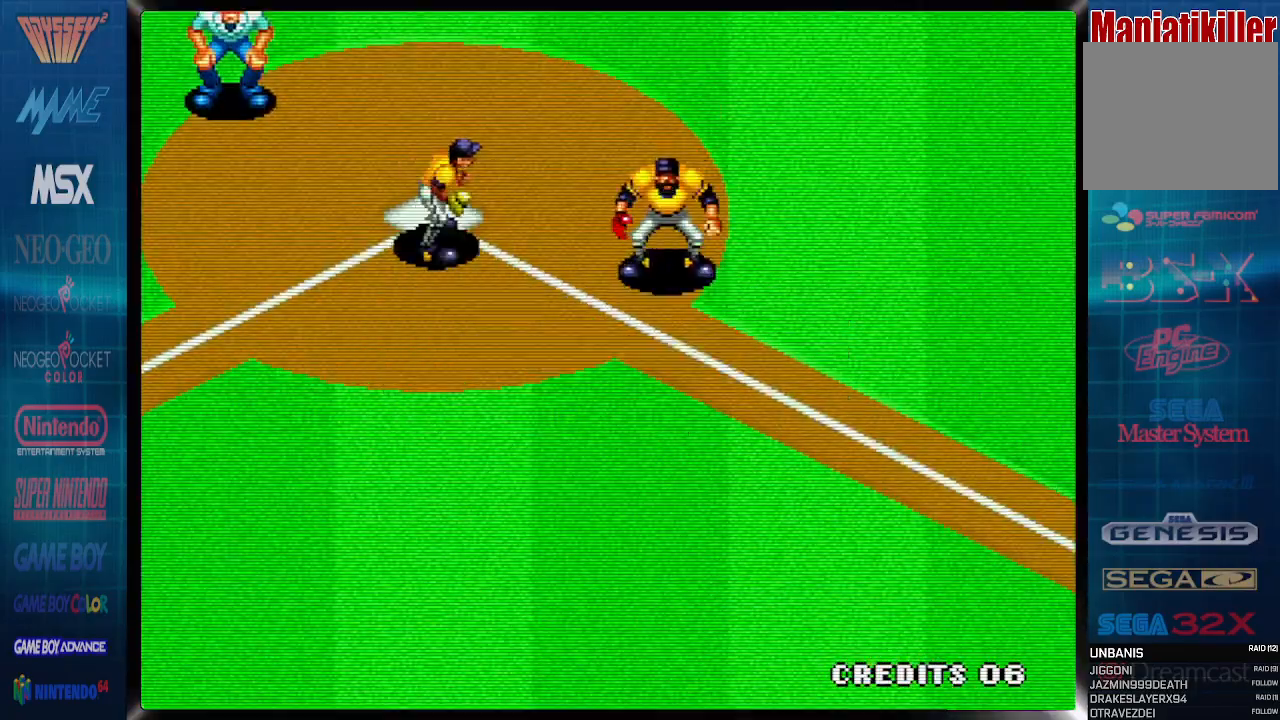
{"buttons": [], "events": []}
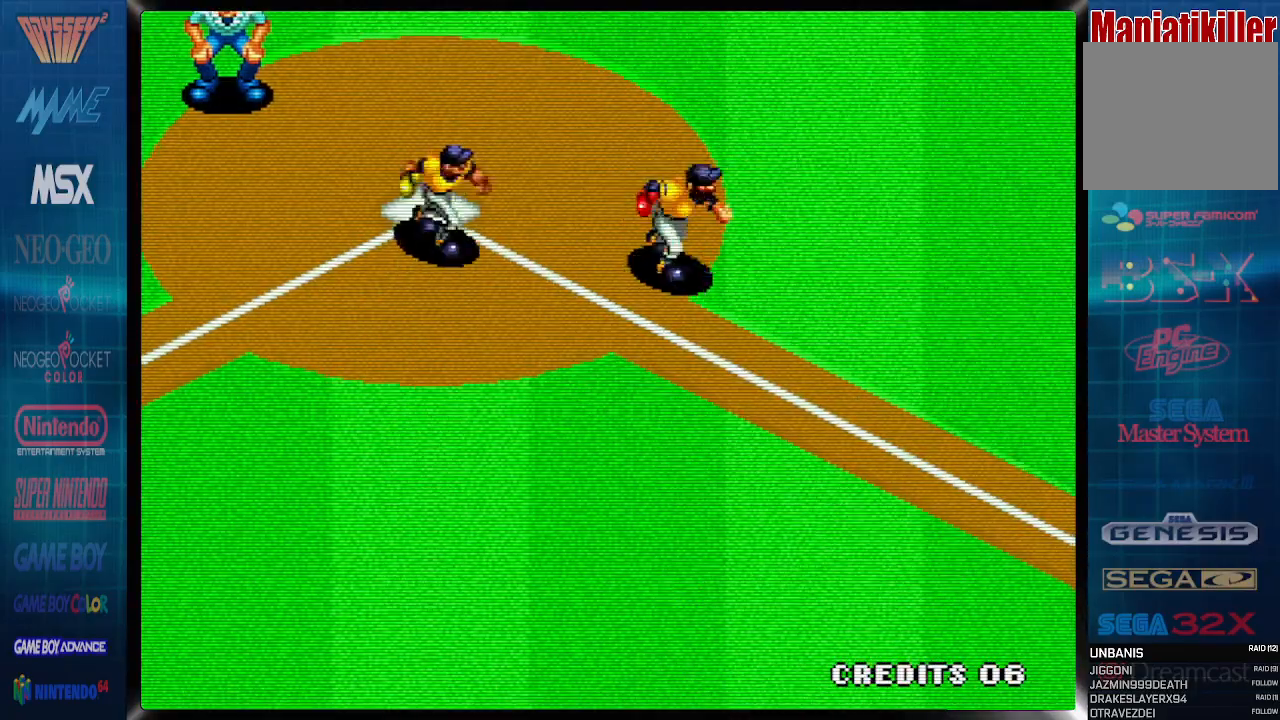
{"buttons": [], "events": []}
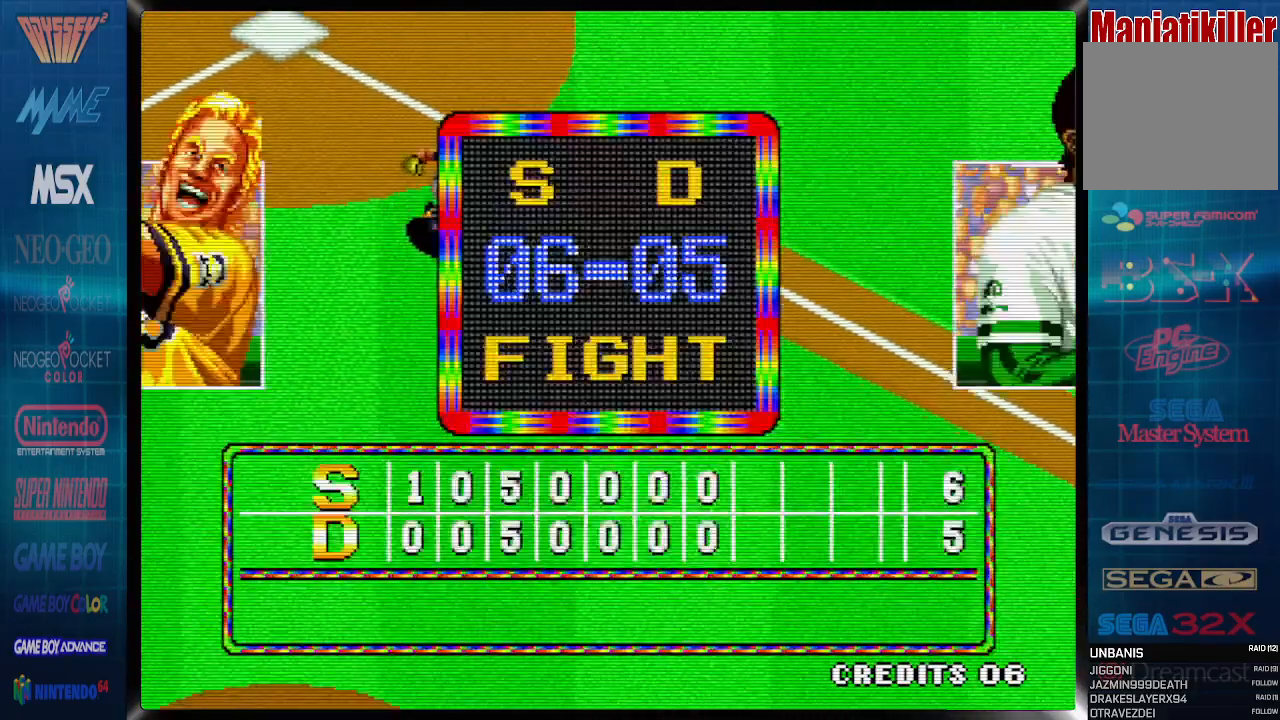
{"buttons": [], "events": []}
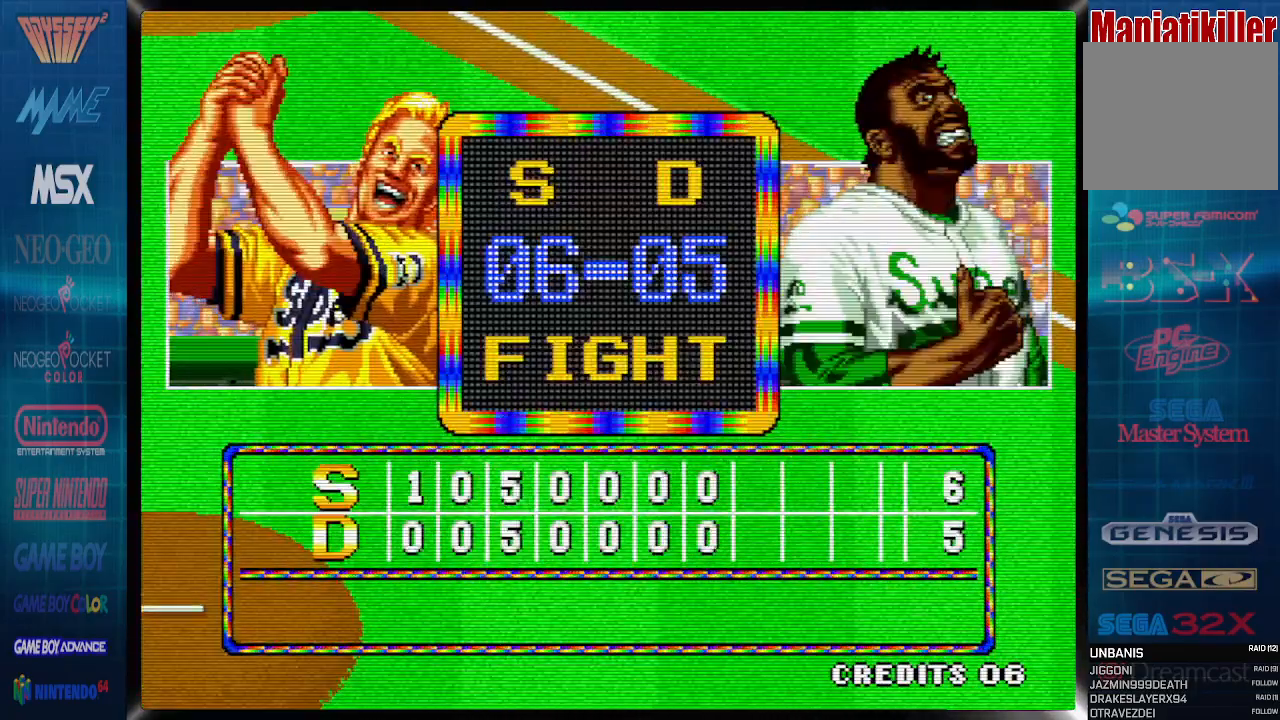
{"buttons": ["CROSS"], "events": [[467, "CROSS", "down"]]}
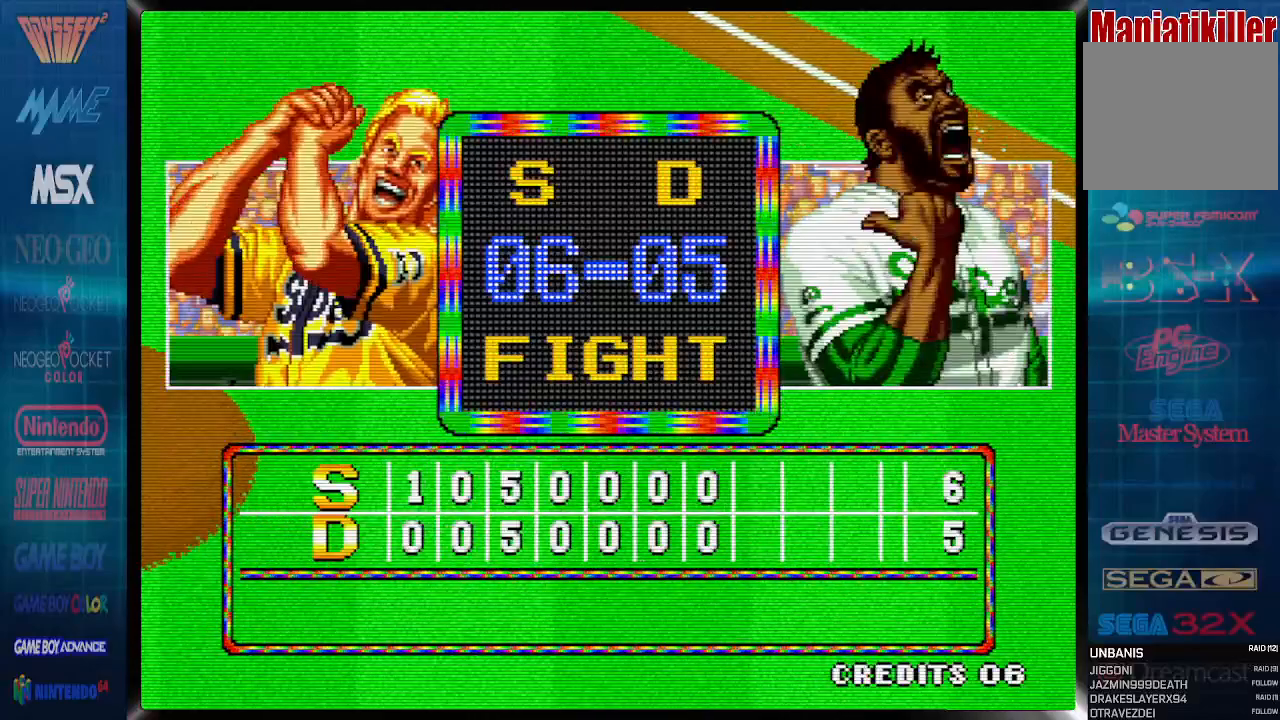
{"buttons": [], "events": [[150, "CROSS", "up"]]}
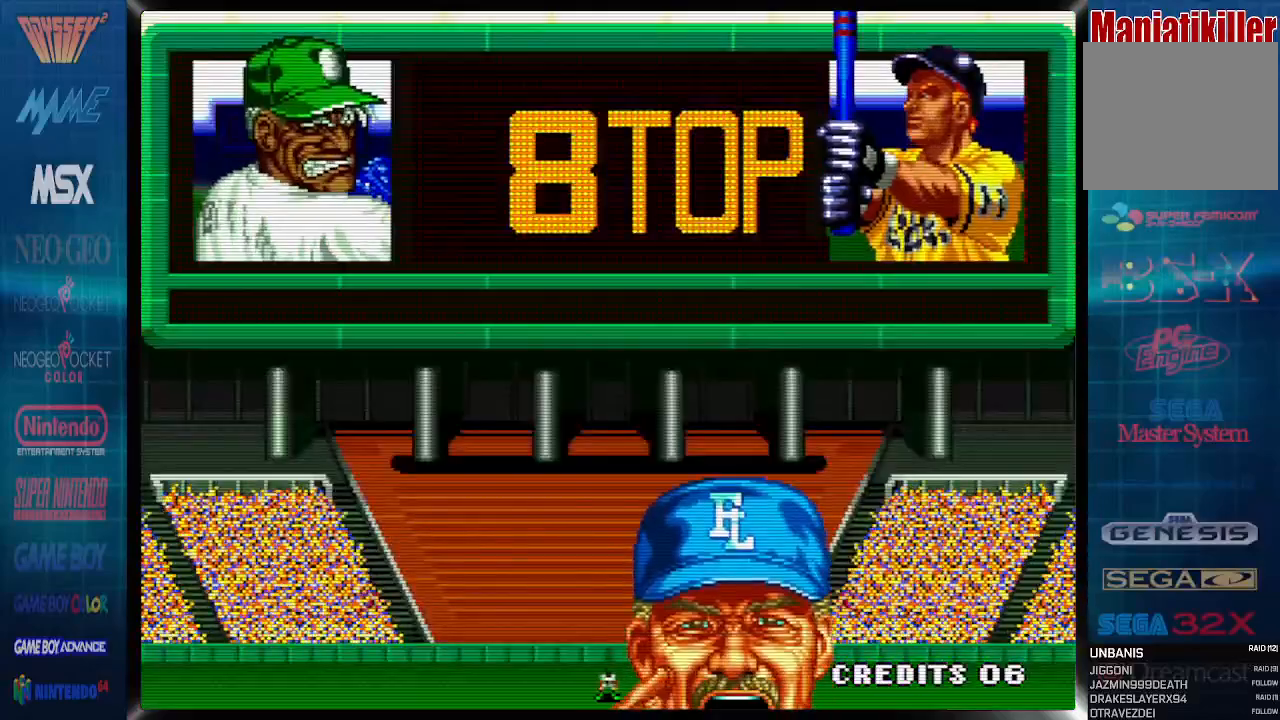
{"buttons": [], "events": []}
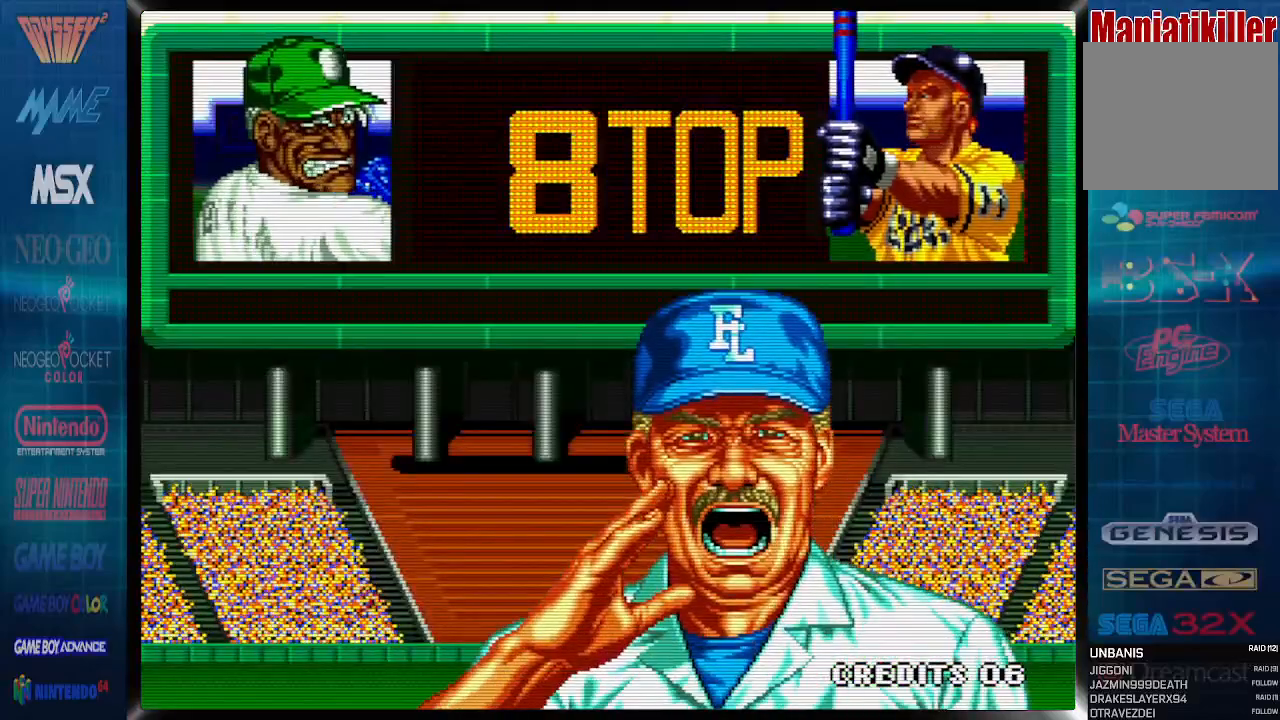
{"buttons": [], "events": [[83, "CROSS", "down"], [333, "CROSS", "up"]]}
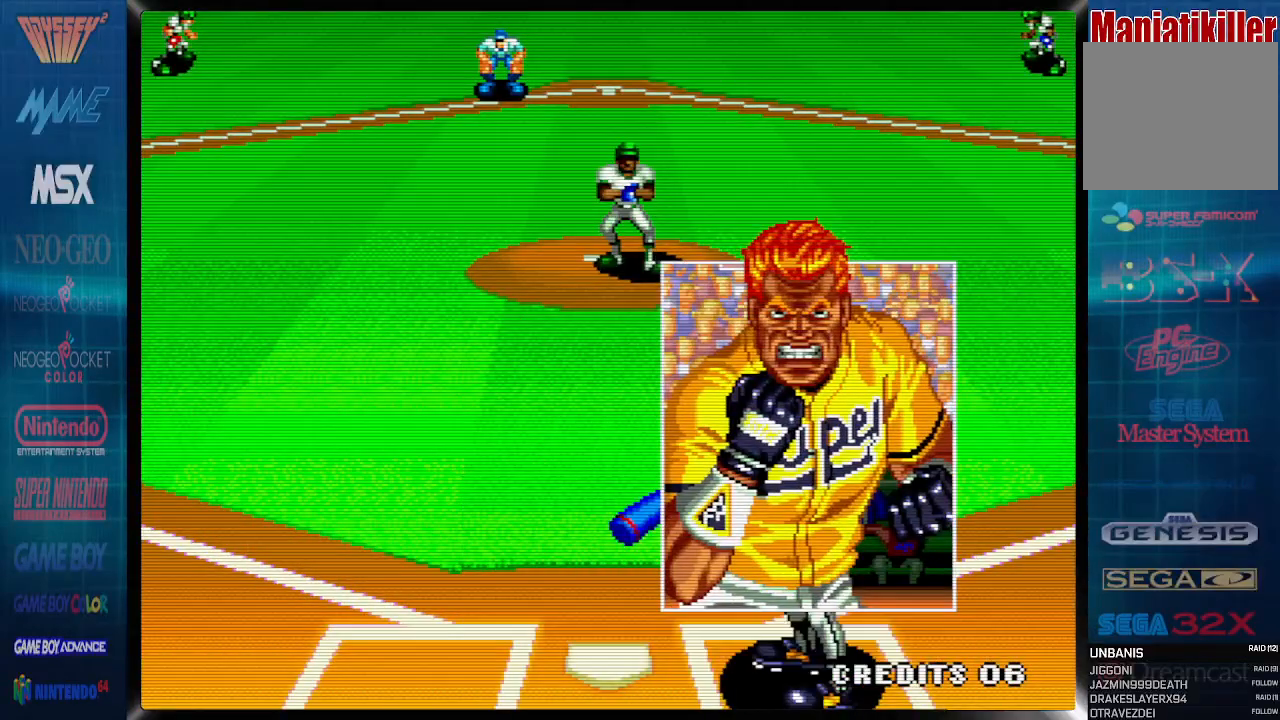
{"buttons": [], "events": []}
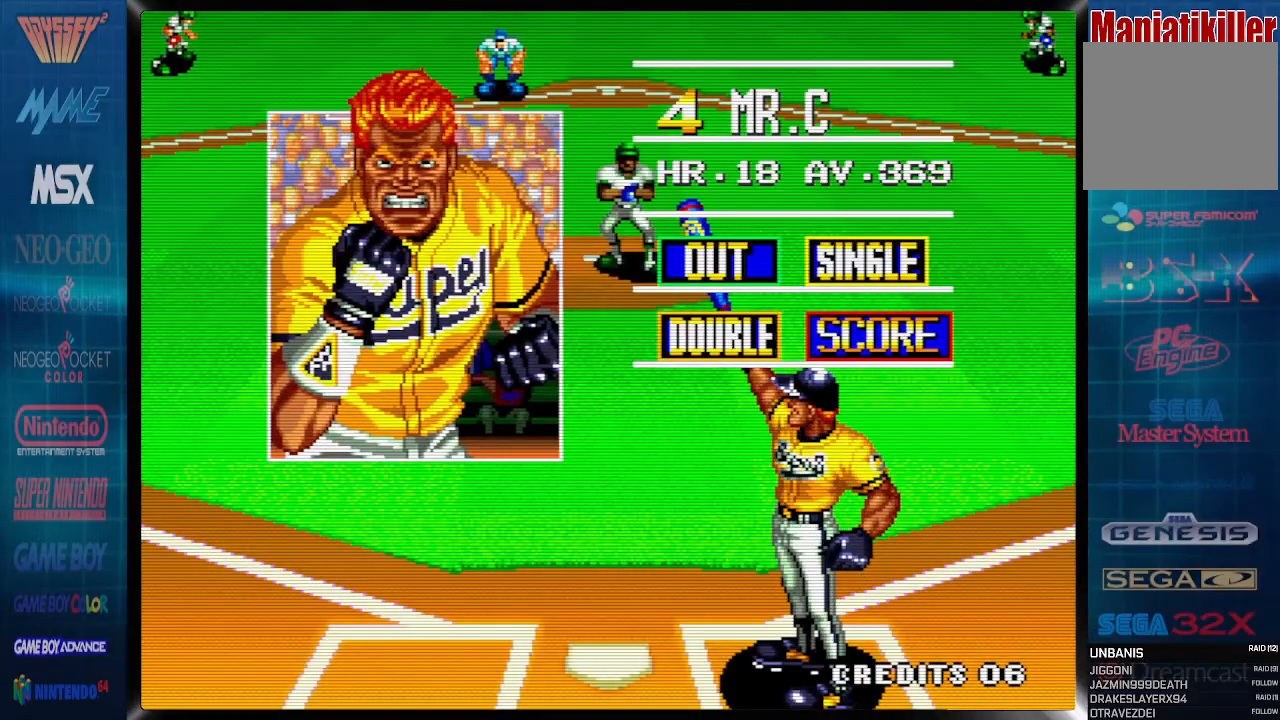
{"buttons": [], "events": []}
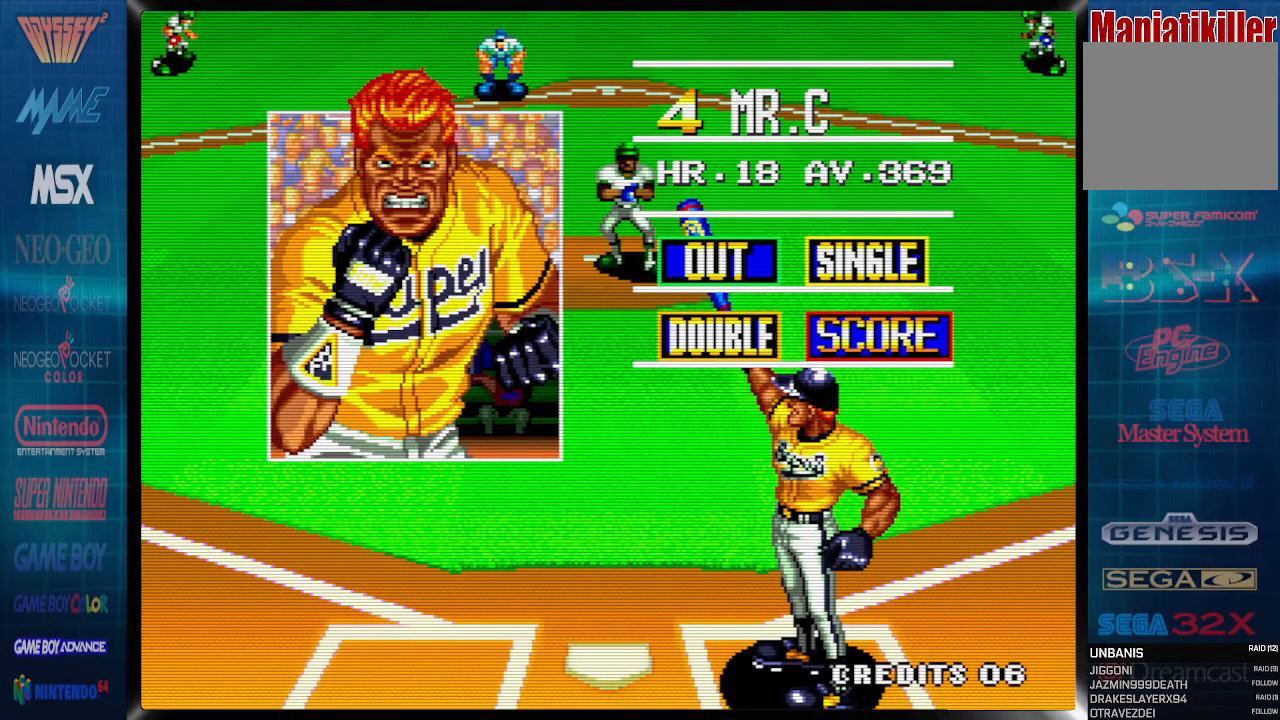
{"buttons": [], "events": []}
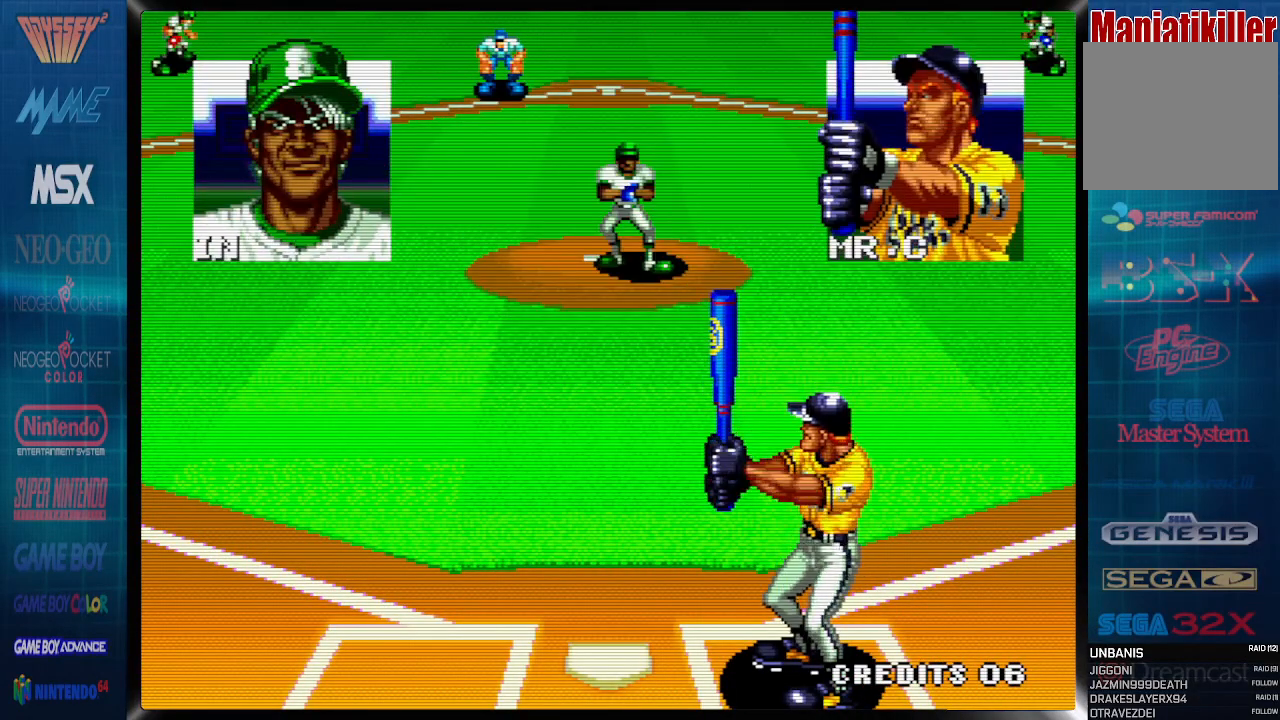
{"buttons": ["DPAD_RIGHT"], "events": [[333, "DPAD_RIGHT", "down"]]}
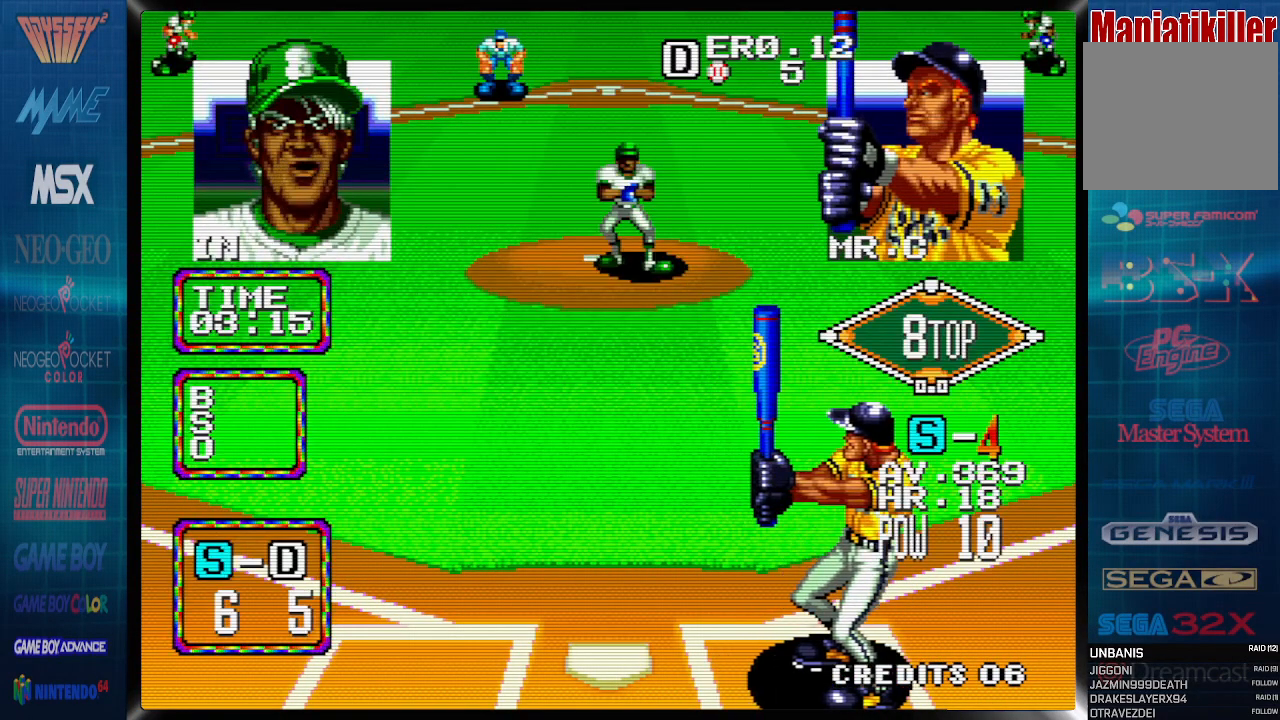
{"buttons": [], "events": [[33, "DPAD_RIGHT", "up"]]}
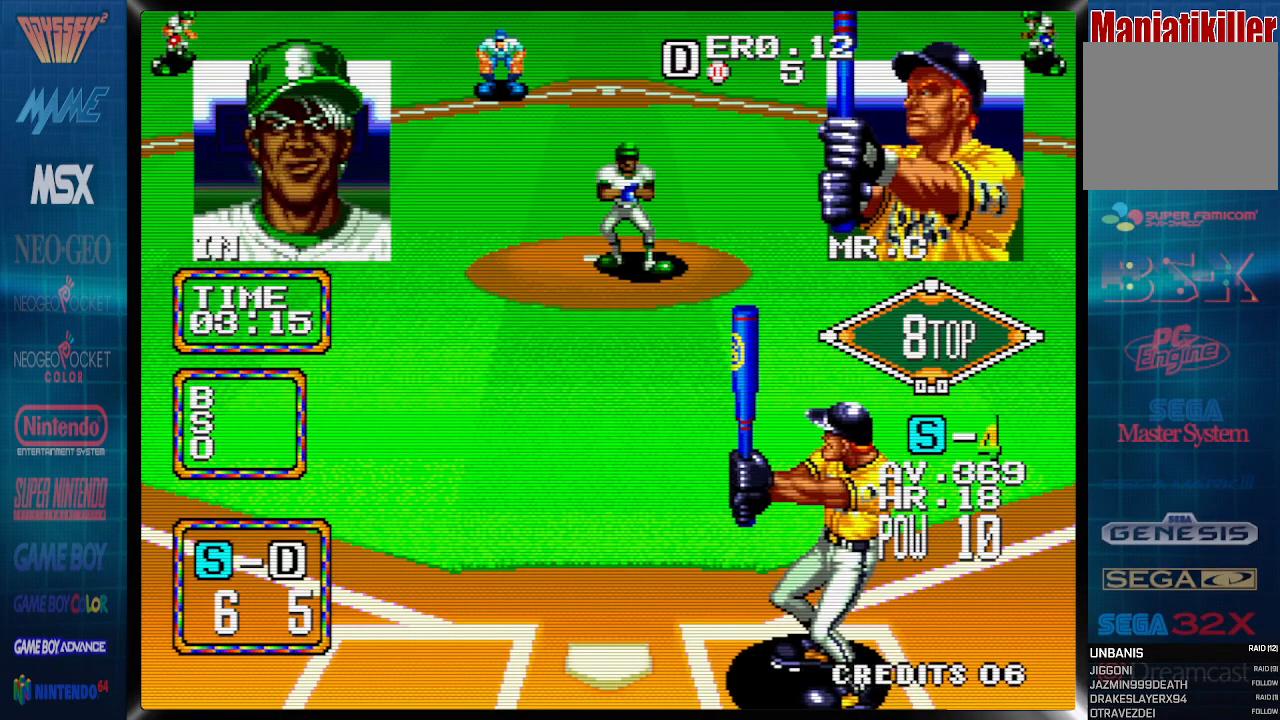
{"buttons": [], "events": []}
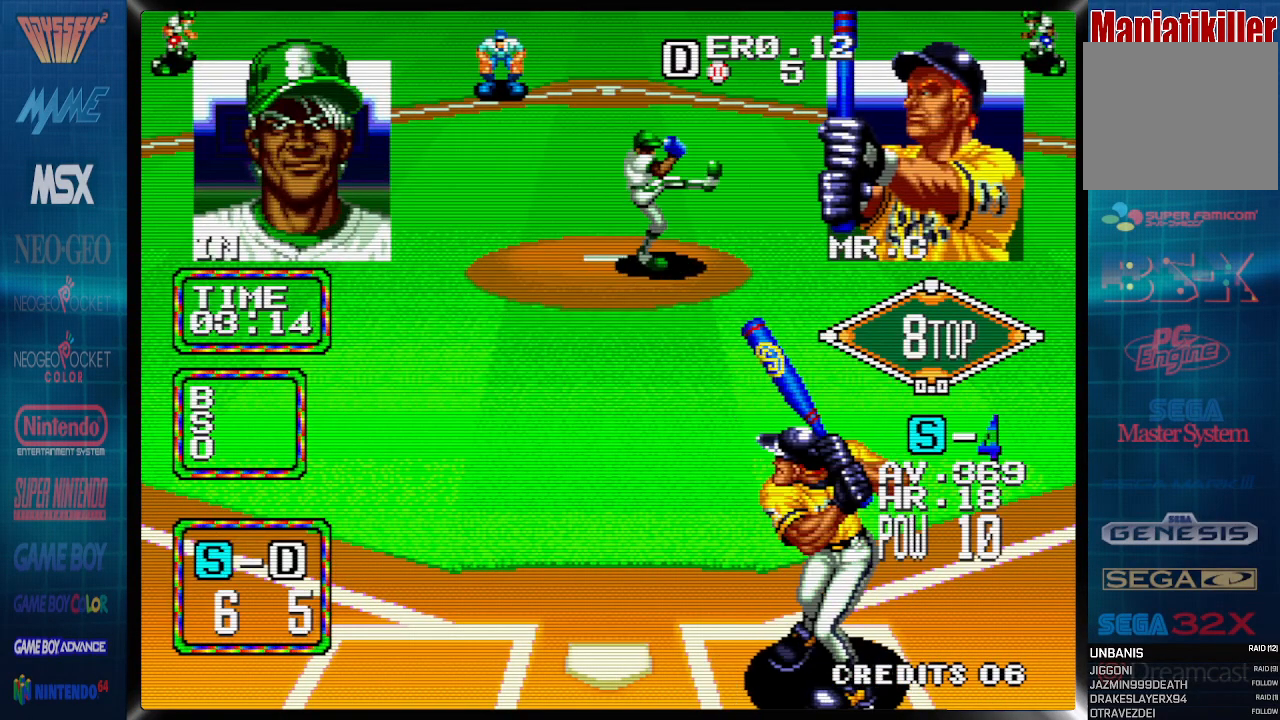
{"buttons": [], "events": []}
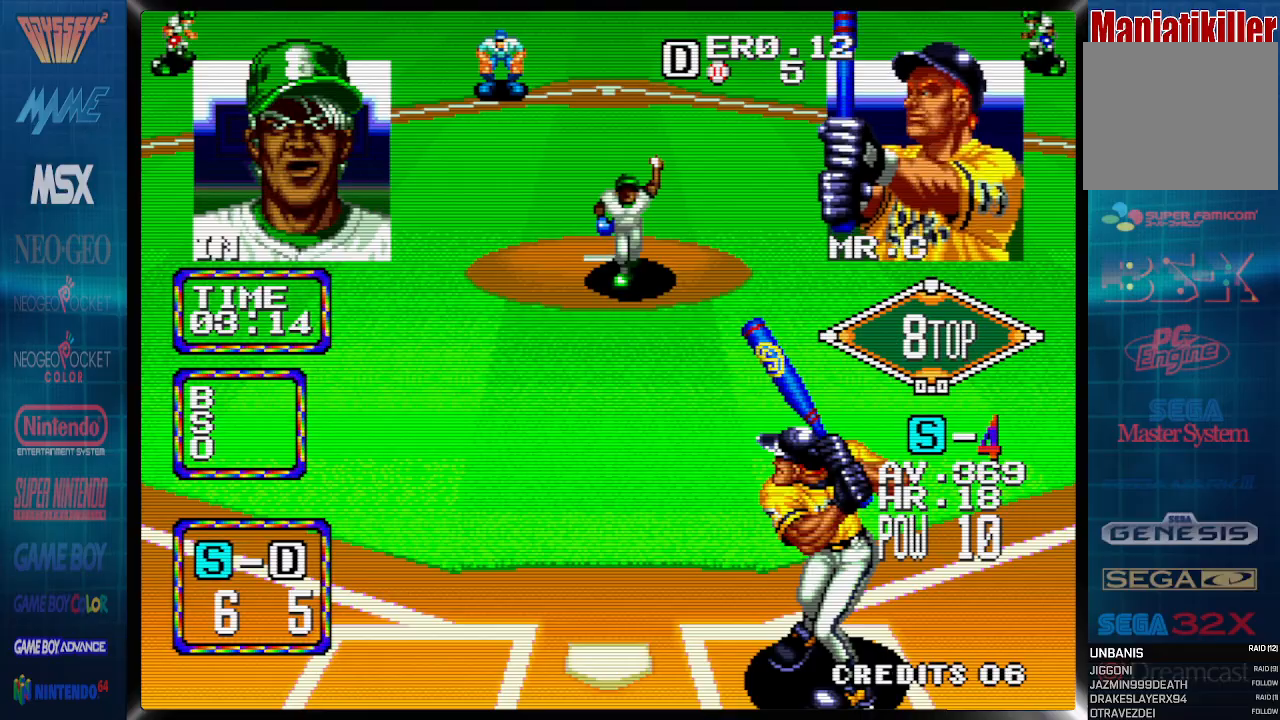
{"buttons": ["CROSS"], "events": [[483, "CROSS", "down"]]}
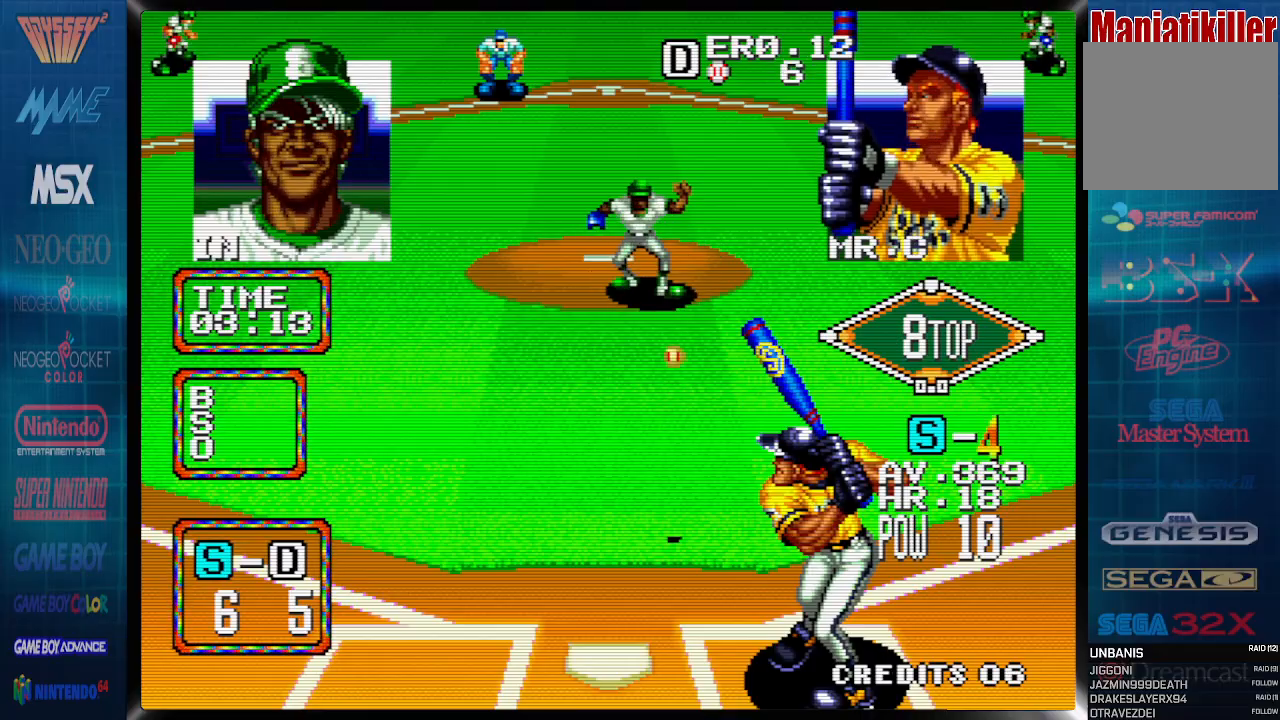
{"buttons": ["CROSS"], "events": []}
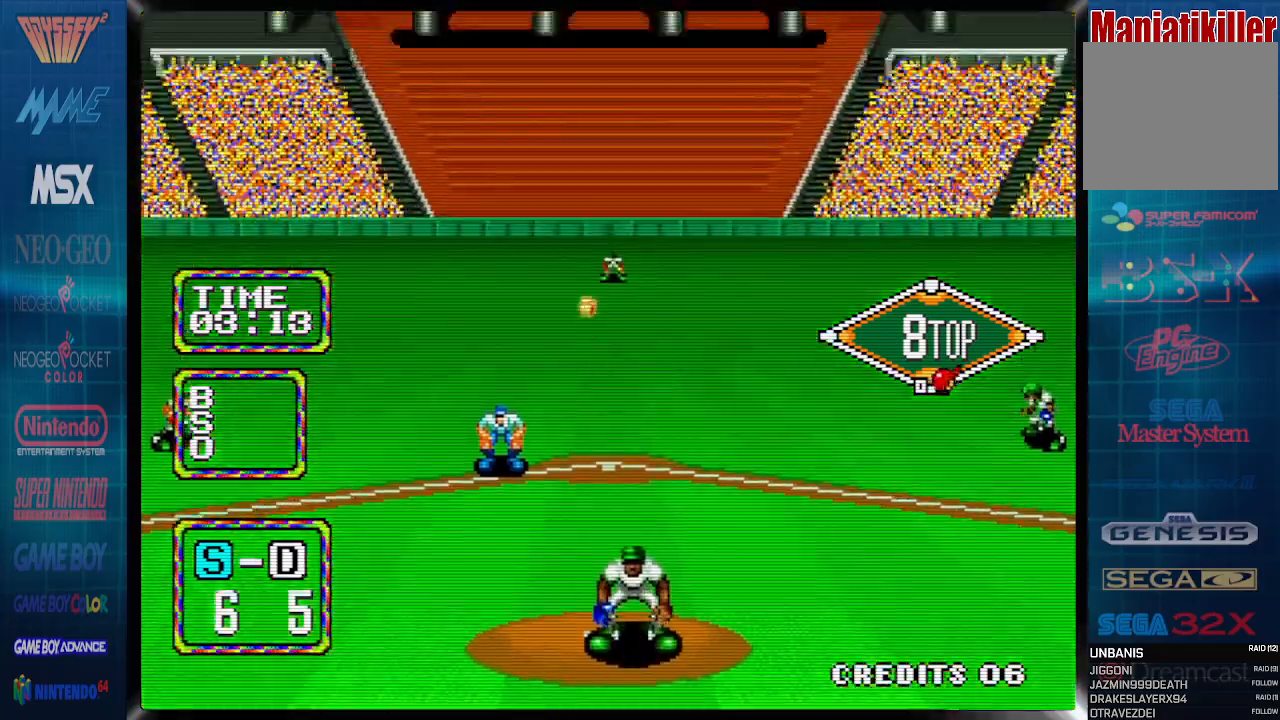
{"buttons": ["CROSS", "CIRCLE", "DPAD_UP", "DPAD_RIGHT"], "events": [[33, "CIRCLE", "down"], [50, "DPAD_RIGHT", "down"], [50, "DPAD_UP", "down"]]}
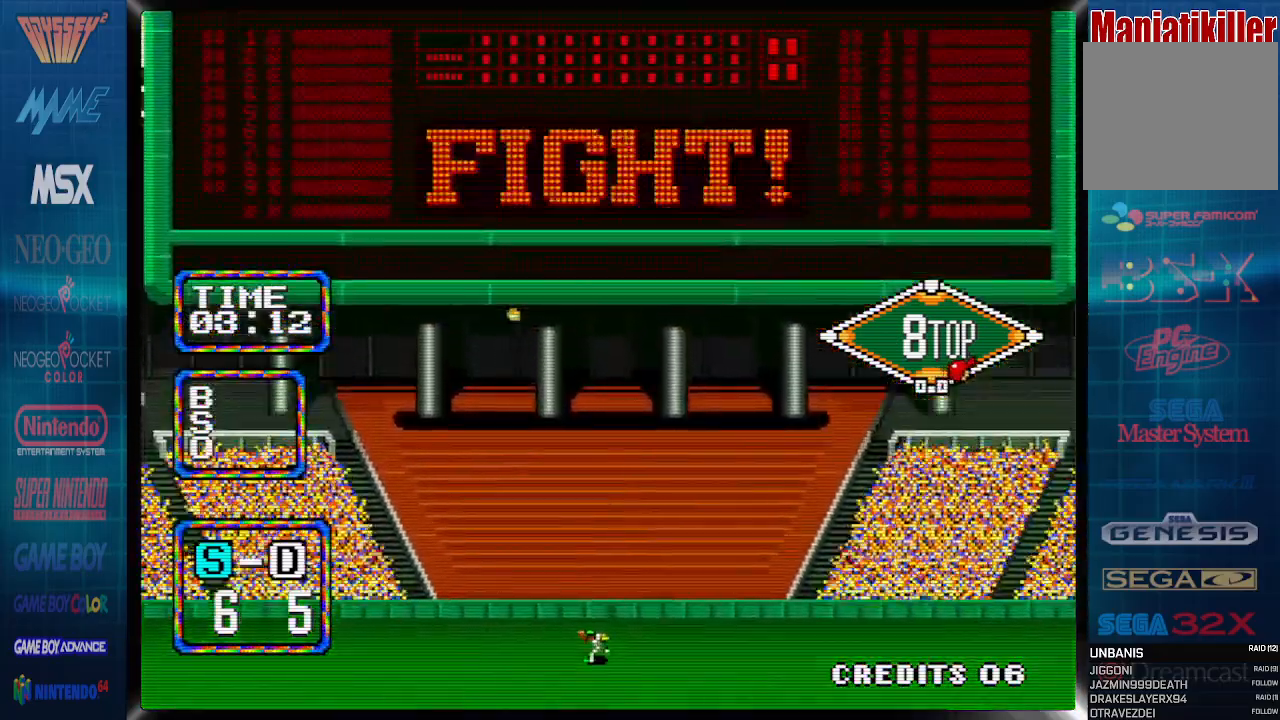
{"buttons": ["CROSS", "CIRCLE", "DPAD_UP", "DPAD_RIGHT"], "events": []}